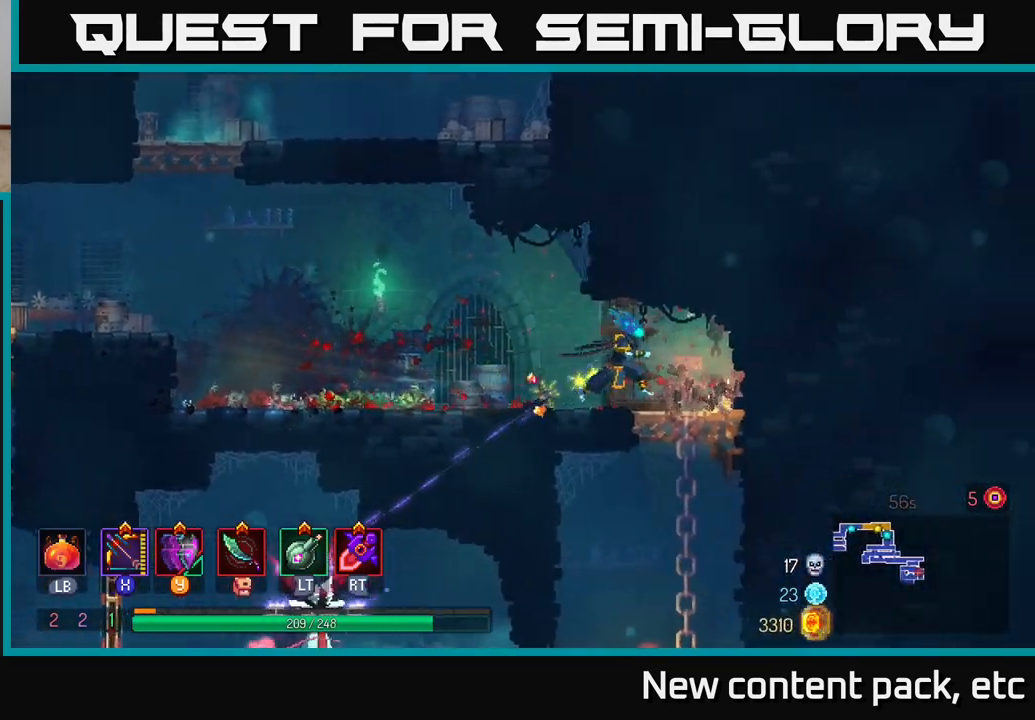
Gameplay with a controller (Xbox layout); each line is a JSON object with the inputs held at the frame after it. "events" lists button and stick changes between this image and that frame as [ms after this image, input, new state], when the widget could be followed in between.
{"buttons": [], "left_stick": "down", "right_stick": "center", "events": [[83, "left_stick", "down"]]}
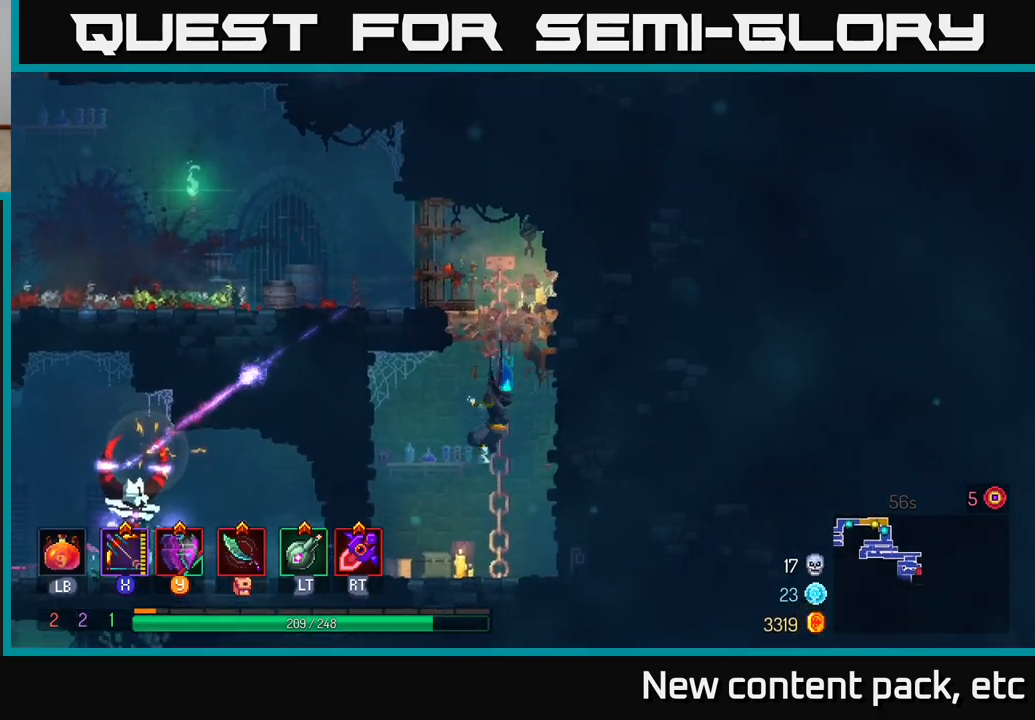
{"buttons": [], "left_stick": "left", "right_stick": "center", "events": [[50, "left_stick", "left"], [200, "B", "down"], [317, "B", "up"]]}
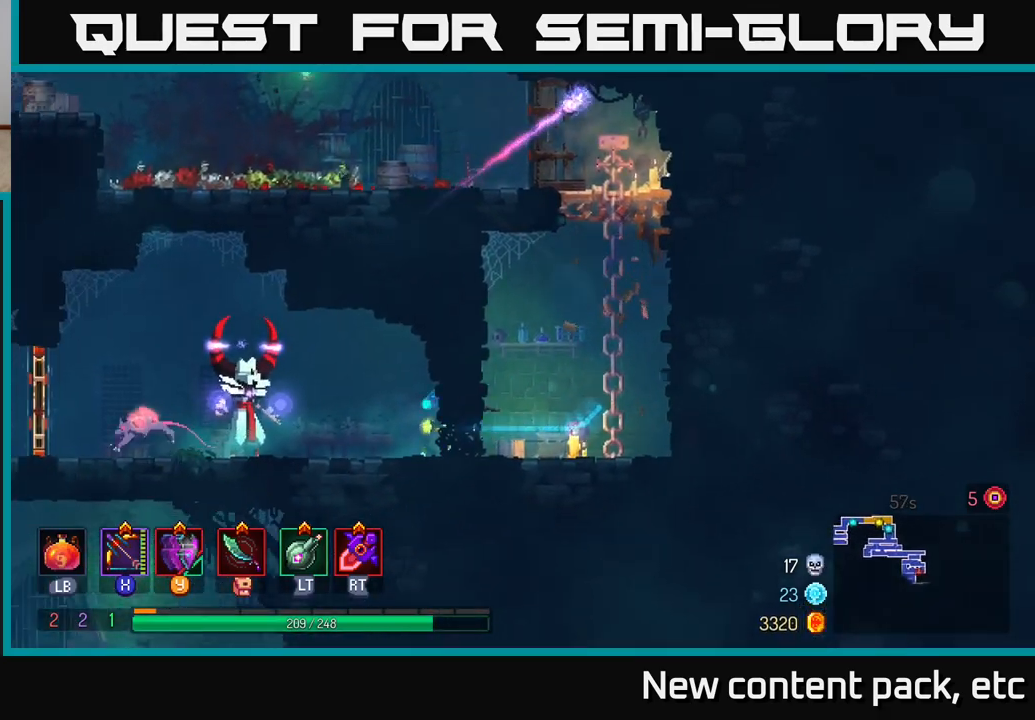
{"buttons": [], "left_stick": "down-left", "right_stick": "center", "events": [[83, "X", "down"], [150, "left_stick", "down-left"], [500, "X", "up"]]}
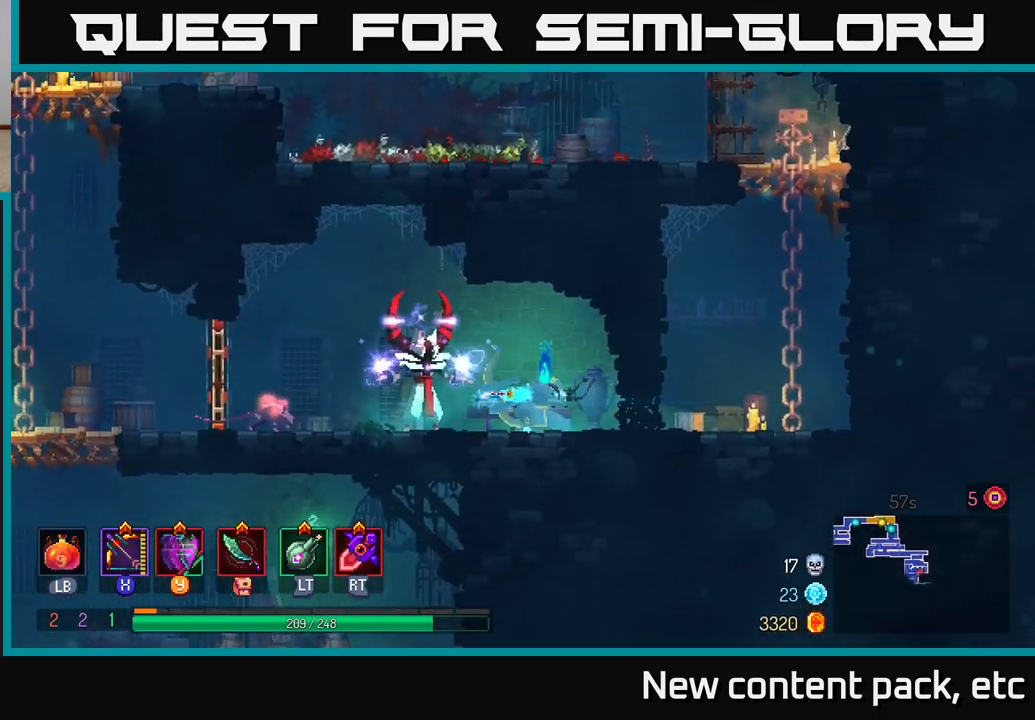
{"buttons": [], "left_stick": "left", "right_stick": "center", "events": [[67, "left_stick", "left"]]}
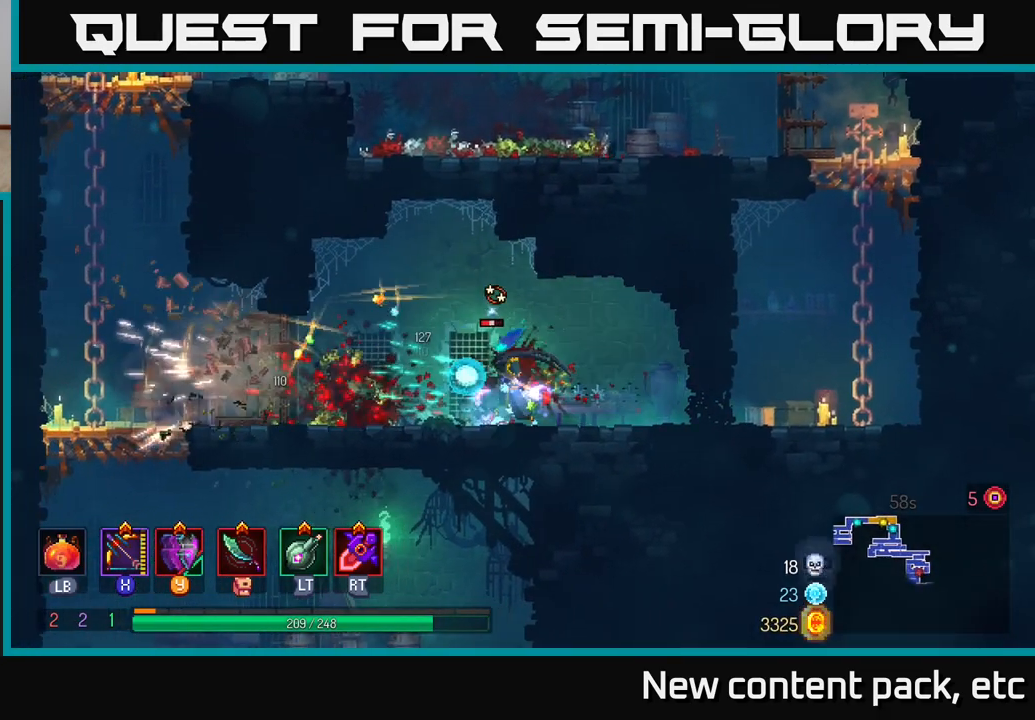
{"buttons": ["X"], "left_stick": "down-right", "right_stick": "center", "events": [[417, "X", "down"], [417, "left_stick", "down-right"]]}
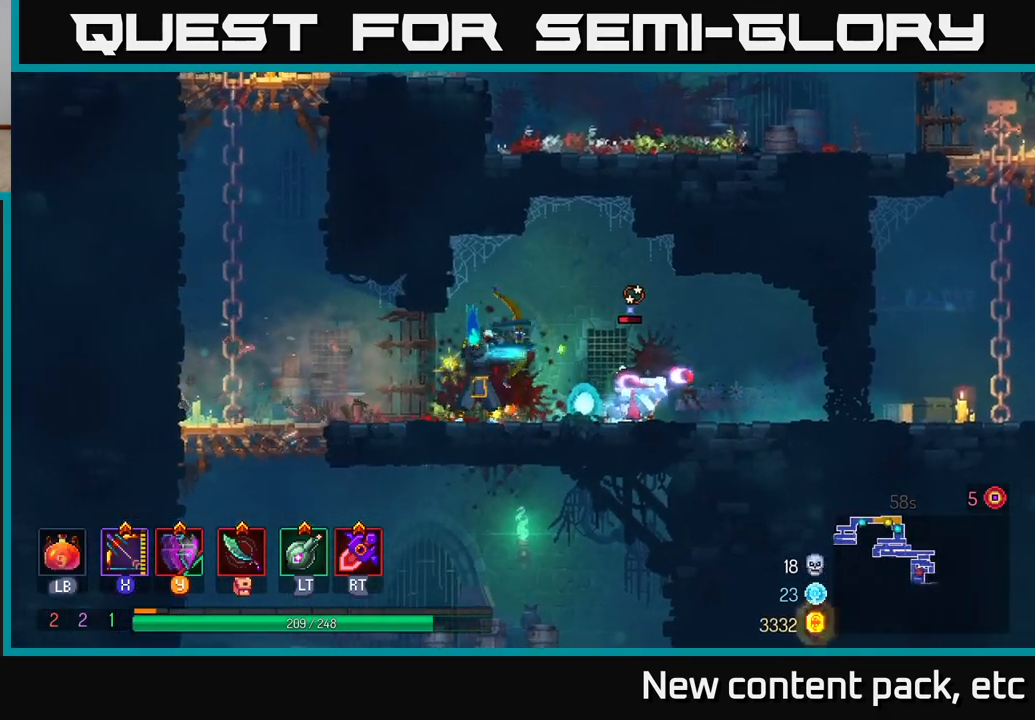
{"buttons": [], "left_stick": "up-left", "right_stick": "center", "events": [[100, "left_stick", "down"], [333, "X", "up"], [450, "left_stick", "up-left"]]}
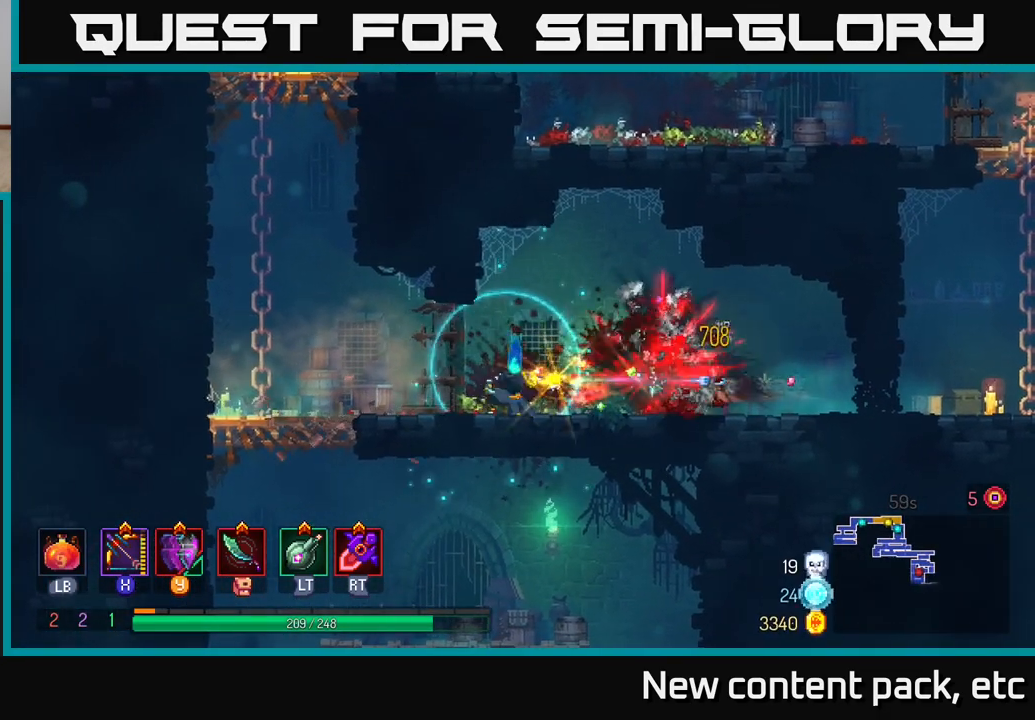
{"buttons": [], "left_stick": "down", "right_stick": "center", "events": [[83, "B", "down"], [150, "B", "up"], [367, "left_stick", "down"], [417, "A", "down"], [500, "A", "up"]]}
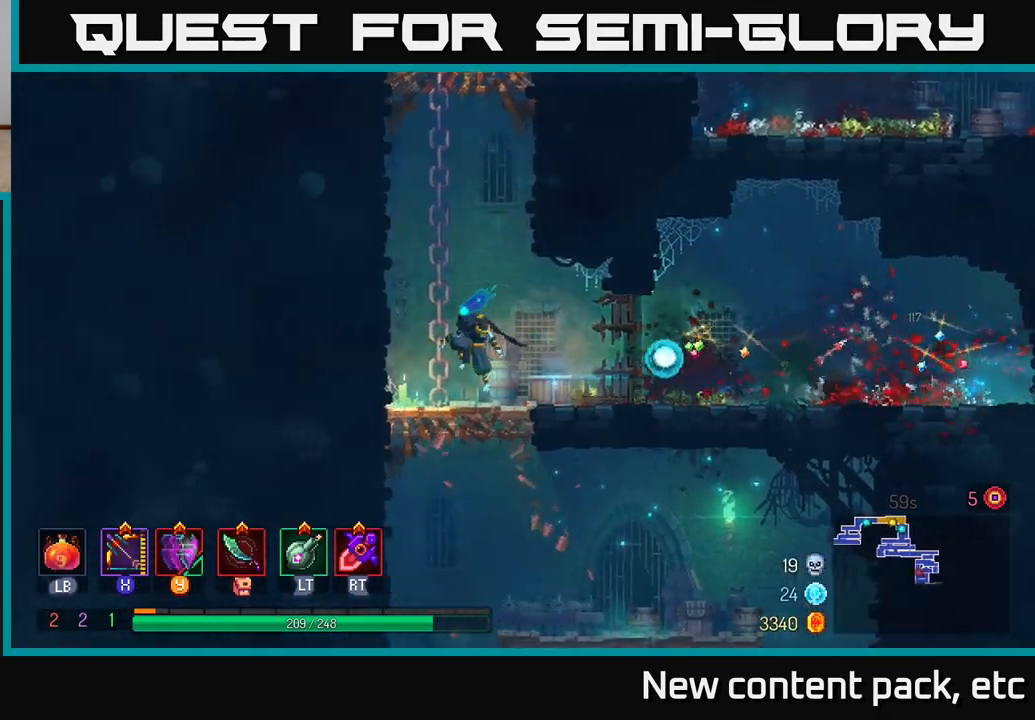
{"buttons": [], "left_stick": "right", "right_stick": "center", "events": [[50, "A", "down"], [150, "A", "up"], [233, "B", "down"], [250, "left_stick", "right"], [350, "B", "up"]]}
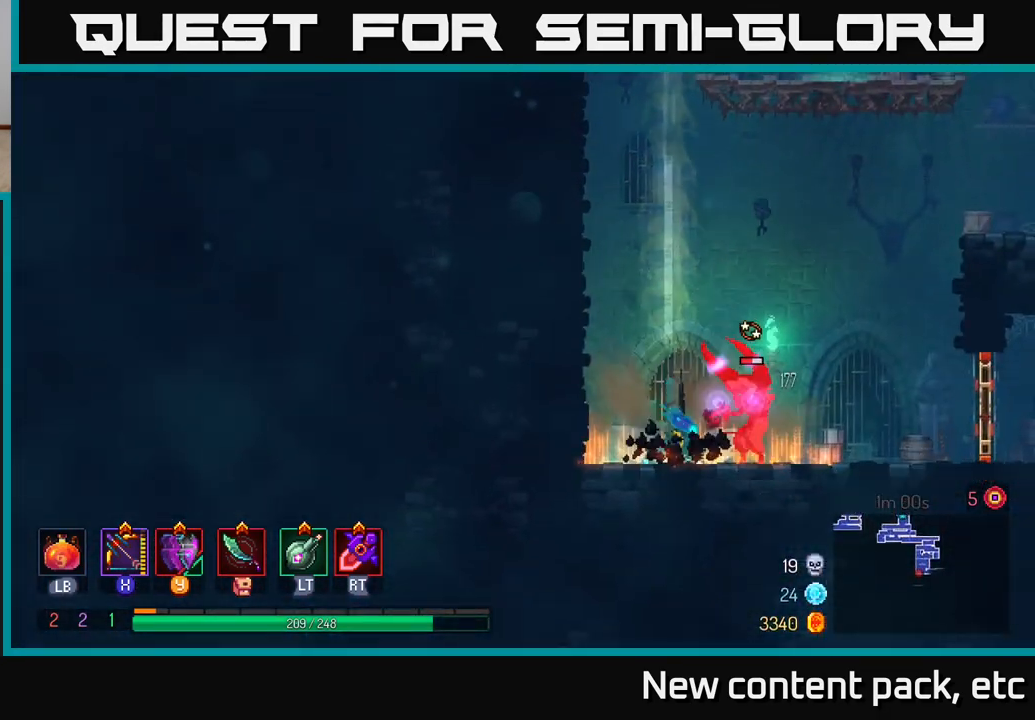
{"buttons": ["X"], "left_stick": "down", "right_stick": "center", "events": [[300, "X", "down"], [433, "left_stick", "down"]]}
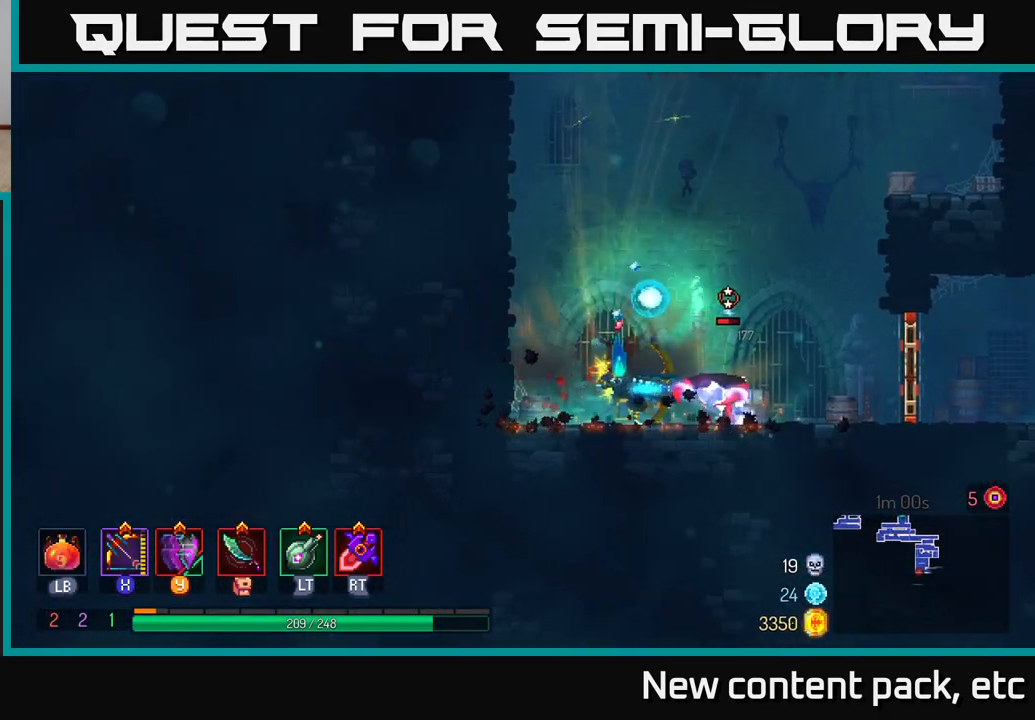
{"buttons": [], "left_stick": "right", "right_stick": "center", "events": [[250, "left_stick", "right"], [283, "X", "up"]]}
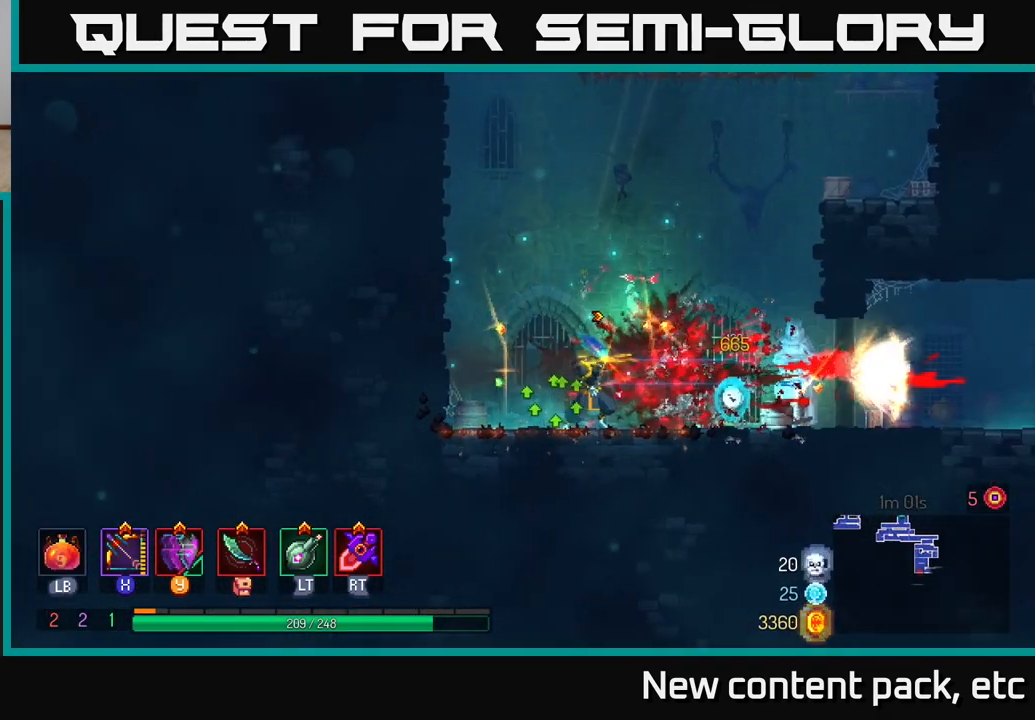
{"buttons": [], "left_stick": "right", "right_stick": "center", "events": [[33, "B", "down"], [150, "B", "up"]]}
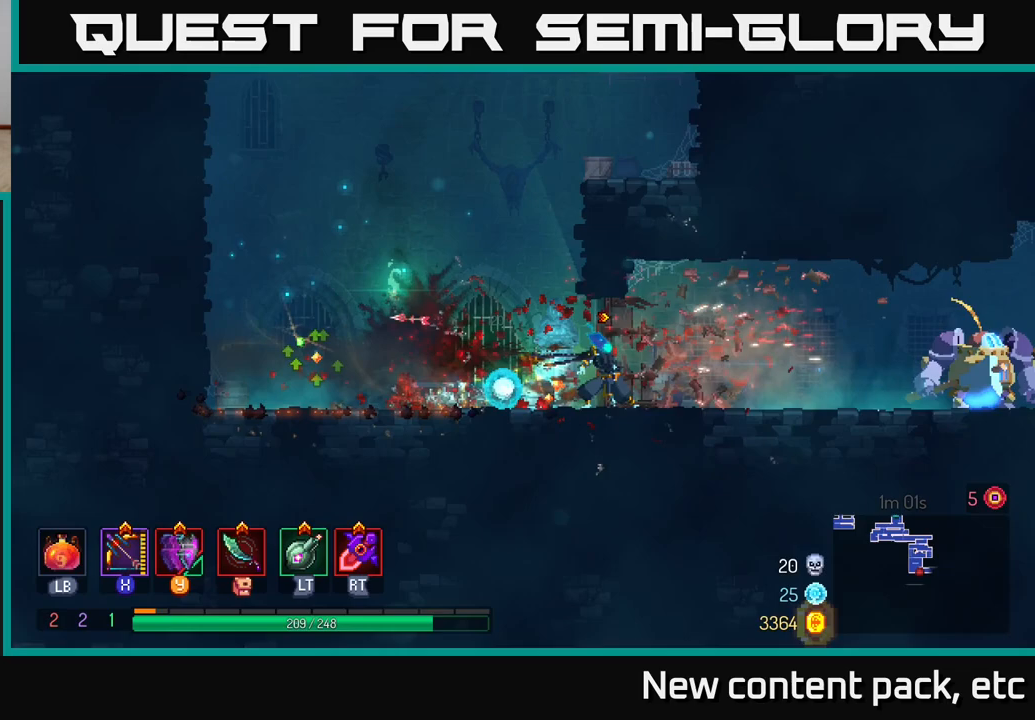
{"buttons": ["X"], "left_stick": "right", "right_stick": "center", "events": [[317, "X", "down"]]}
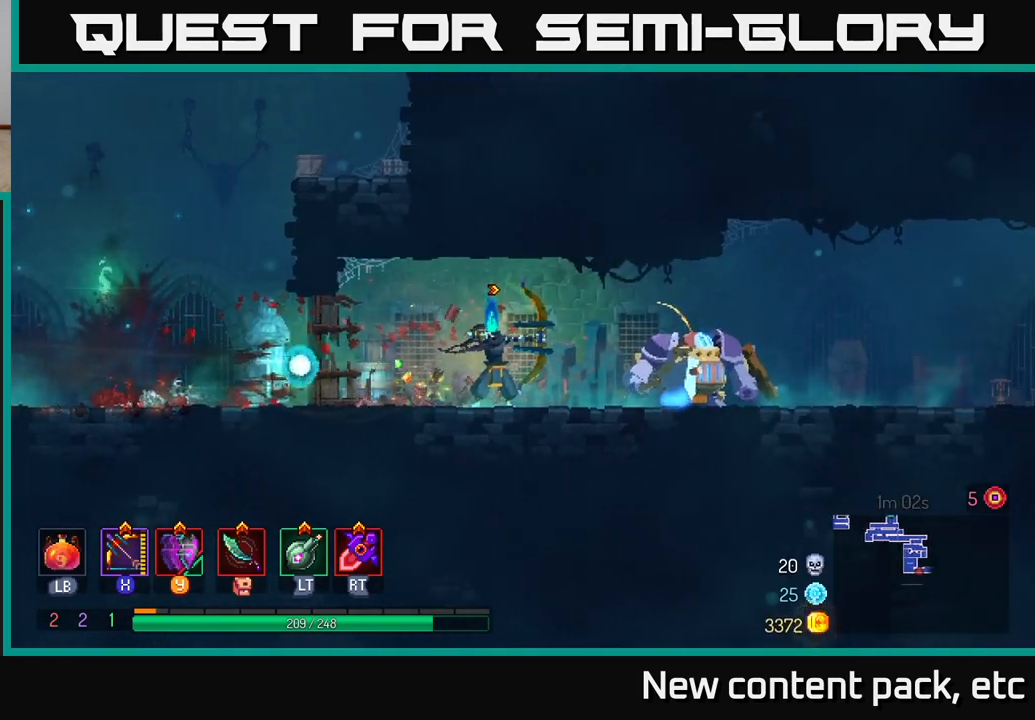
{"buttons": [], "left_stick": "right", "right_stick": "center", "events": [[250, "X", "up"]]}
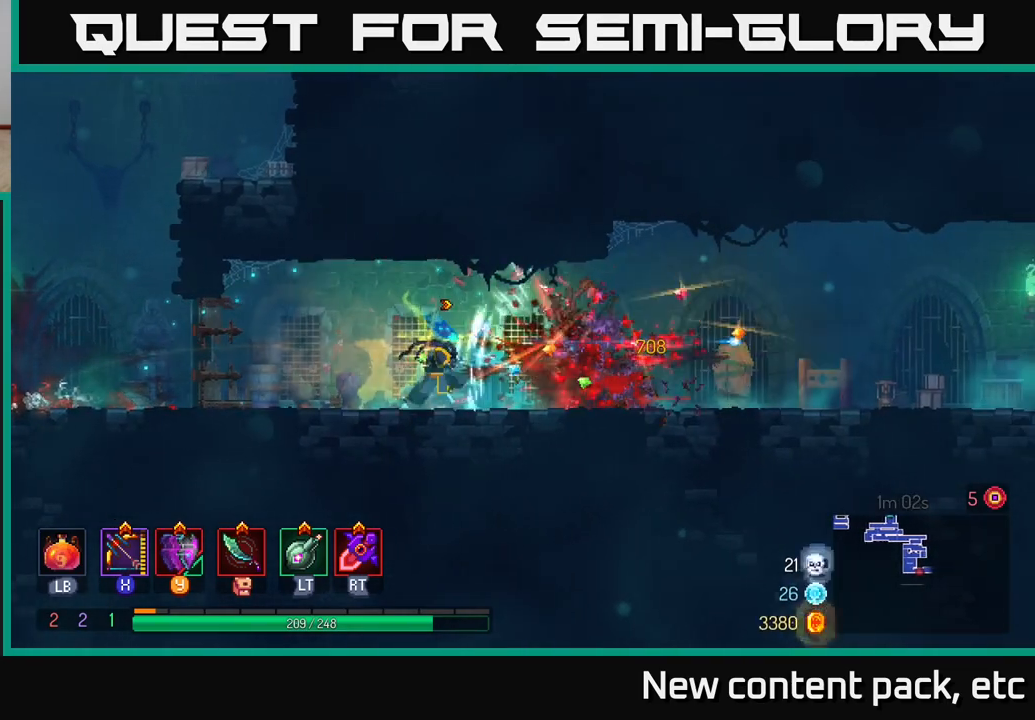
{"buttons": [], "left_stick": "right", "right_stick": "center", "events": []}
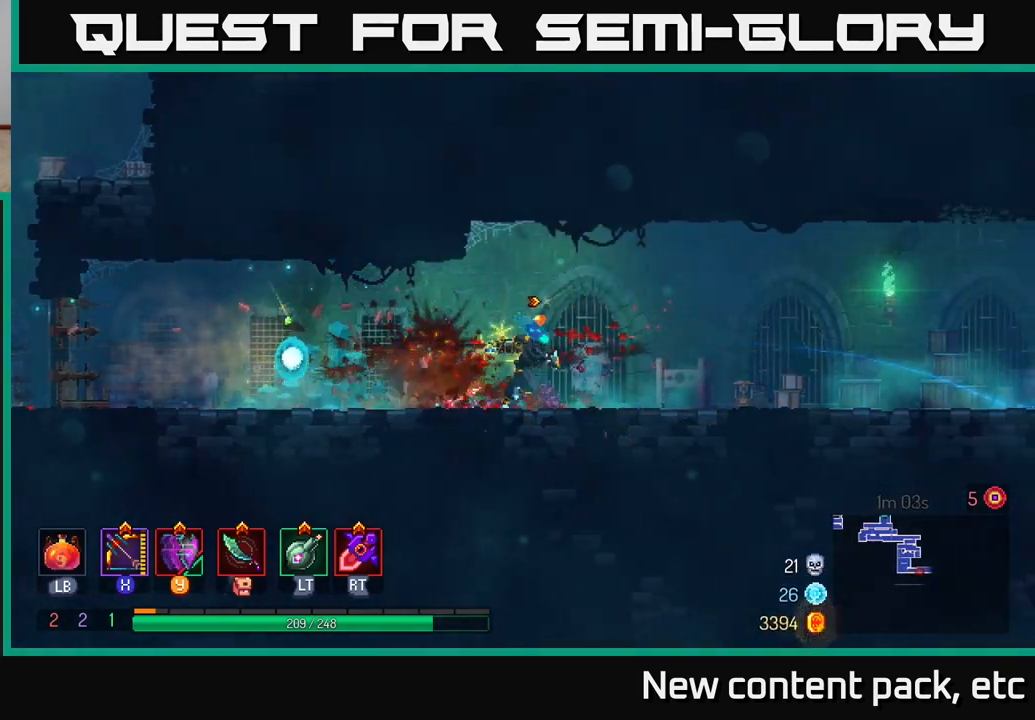
{"buttons": [], "left_stick": "right", "right_stick": "center", "events": []}
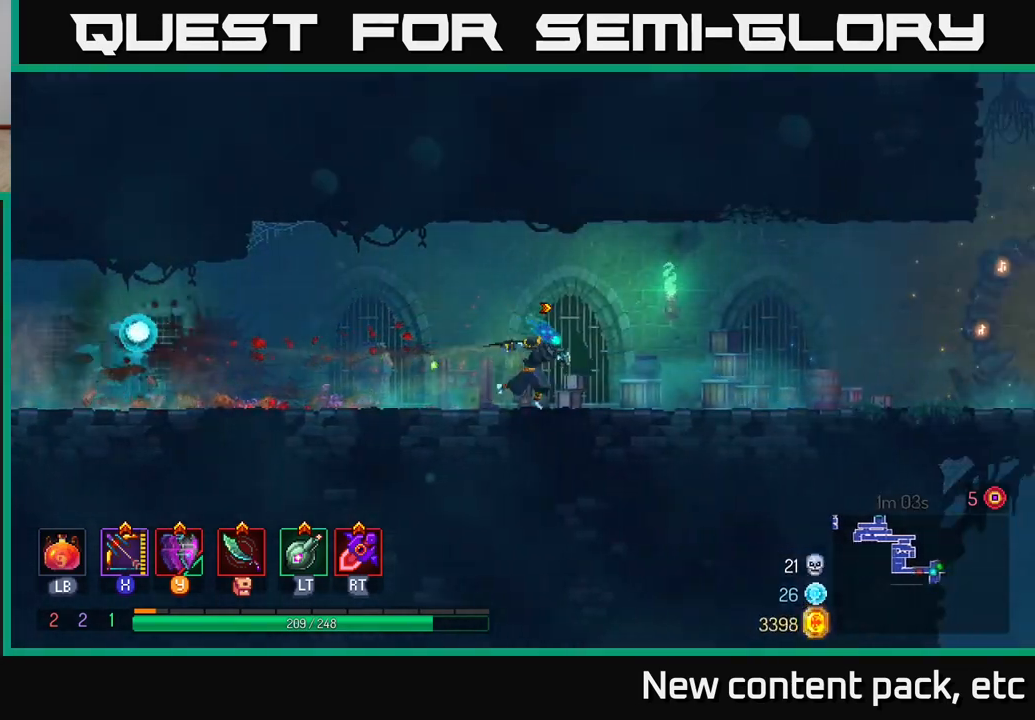
{"buttons": [], "left_stick": "right", "right_stick": "center", "events": []}
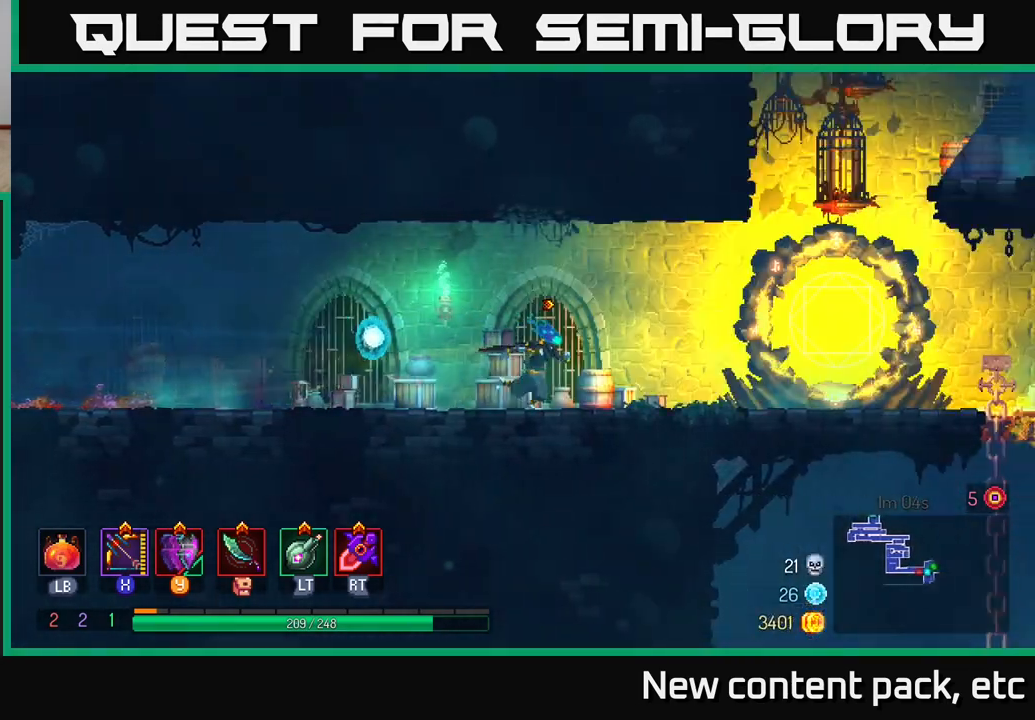
{"buttons": [], "left_stick": "right", "right_stick": "center", "events": []}
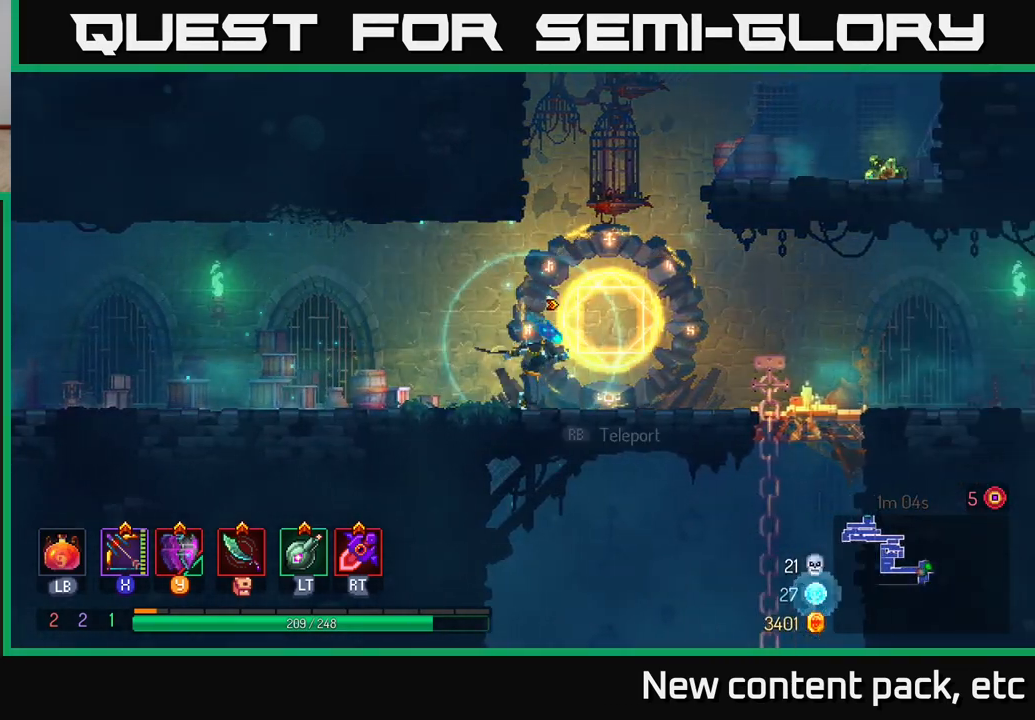
{"buttons": ["A"], "left_stick": "right", "right_stick": "center", "events": [[200, "A", "down"], [267, "left_stick", "up"], [333, "A", "up"], [433, "A", "down"], [433, "left_stick", "right"]]}
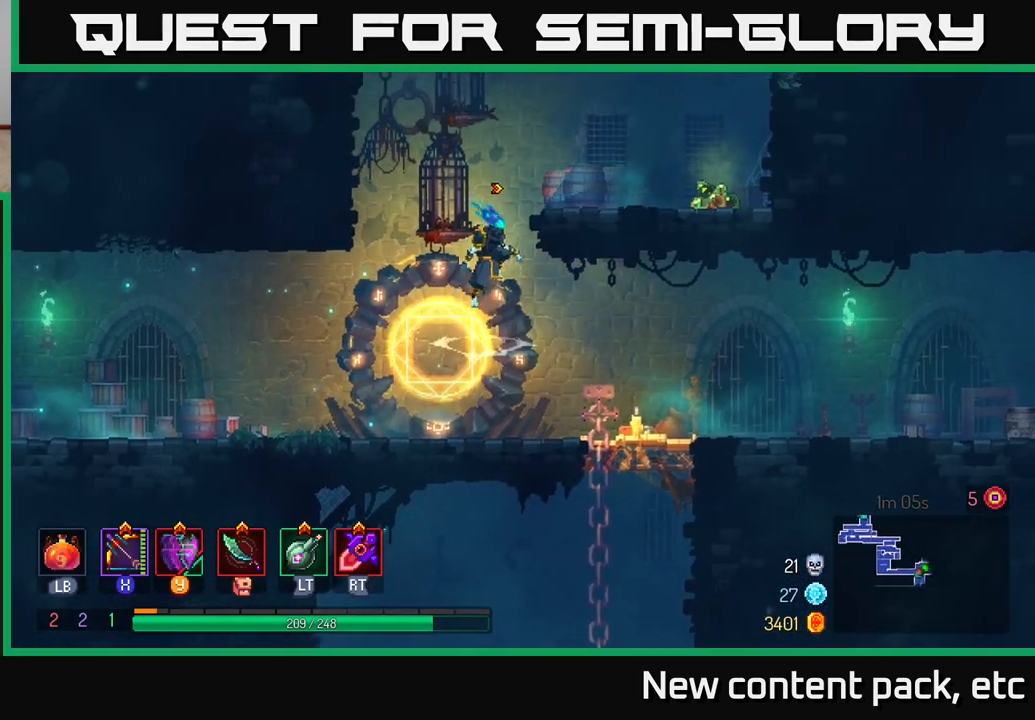
{"buttons": [], "left_stick": "right", "right_stick": "center", "events": [[133, "A", "up"]]}
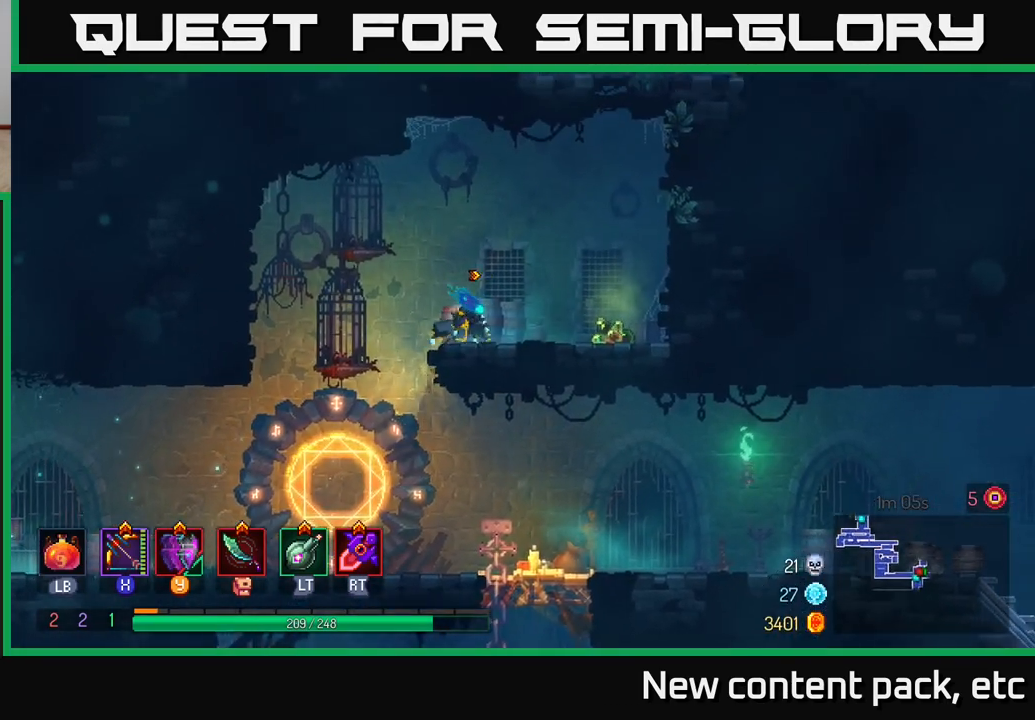
{"buttons": [], "left_stick": "up", "right_stick": "center", "events": [[167, "R1", "down"], [283, "A", "down"], [300, "R1", "up"], [333, "left_stick", "up"], [417, "A", "up"]]}
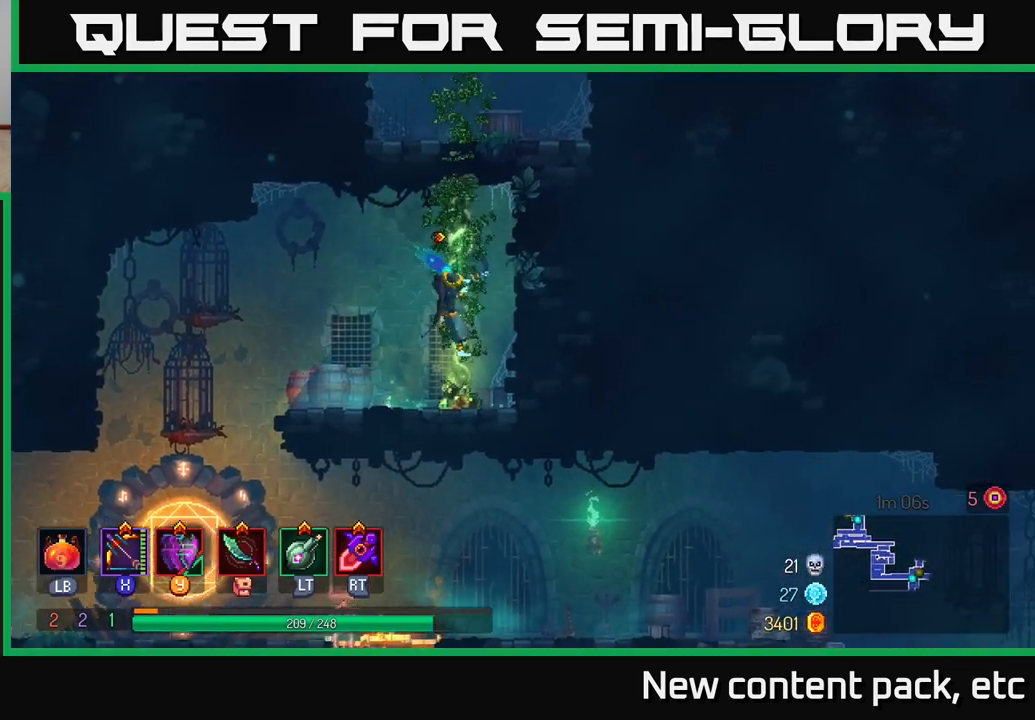
{"buttons": [], "left_stick": "up", "right_stick": "center", "events": []}
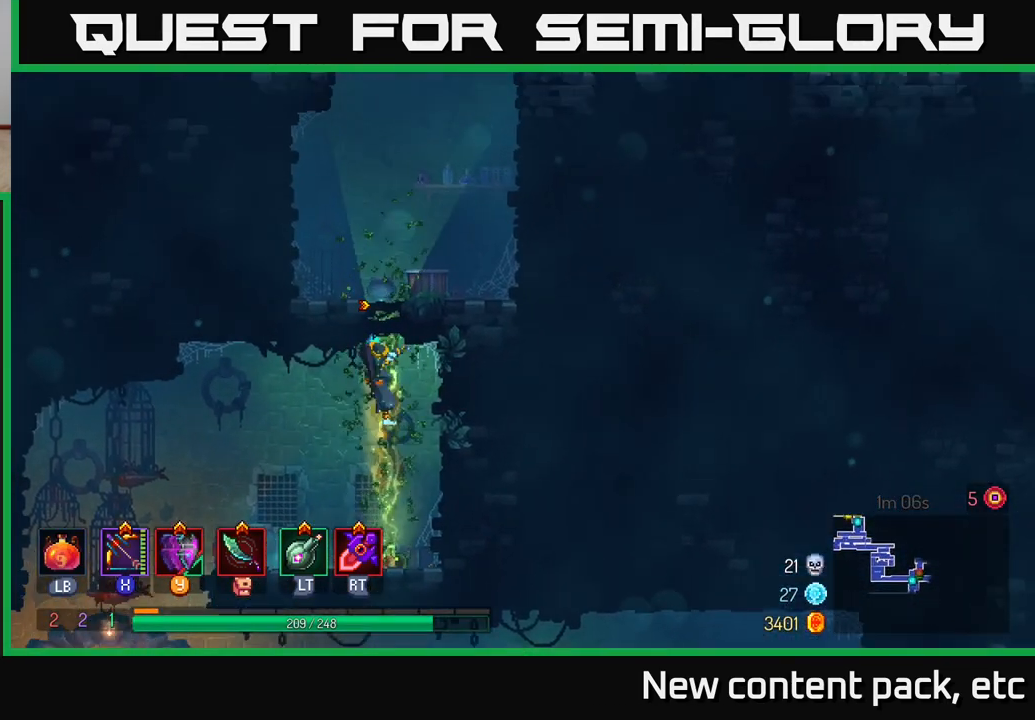
{"buttons": [], "left_stick": "up", "right_stick": "center", "events": []}
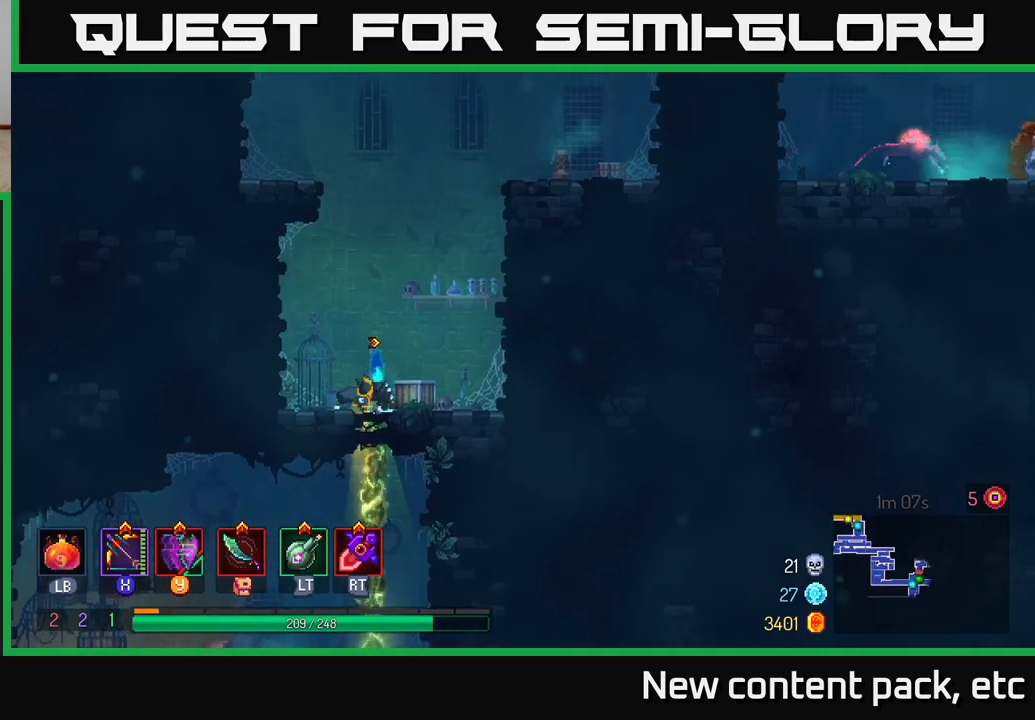
{"buttons": [], "left_stick": "right", "right_stick": "center", "events": [[50, "left_stick", "right"], [67, "A", "down"], [200, "A", "up"], [267, "A", "down"], [467, "A", "up"]]}
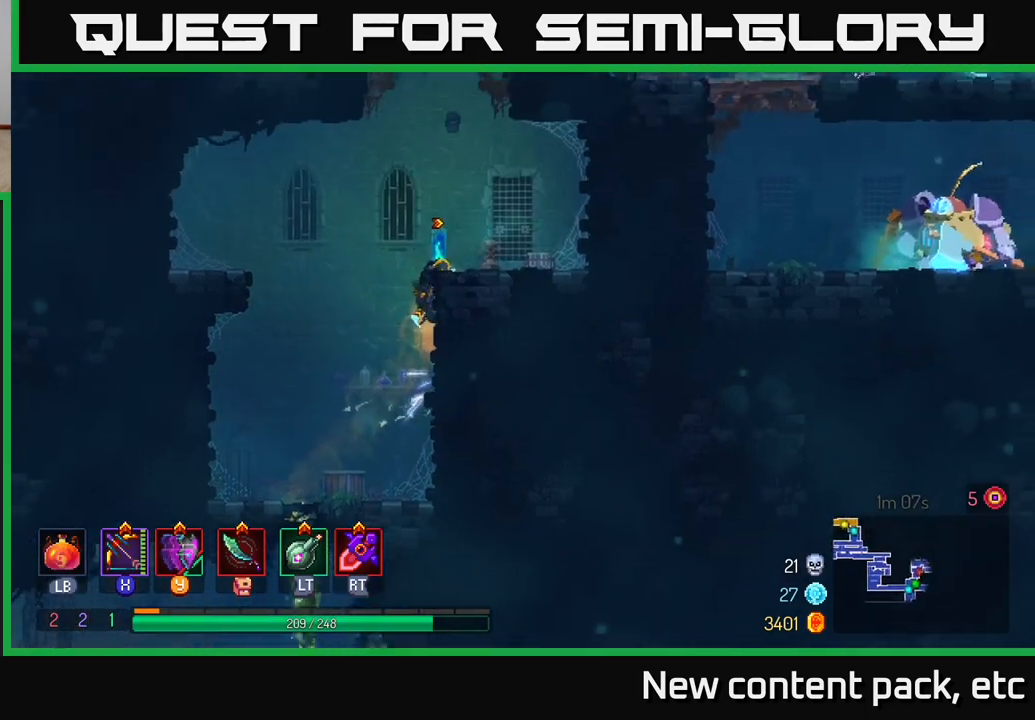
{"buttons": [], "left_stick": "up-left", "right_stick": "center", "events": [[250, "A", "down"], [333, "left_stick", "up-left"], [383, "A", "up"]]}
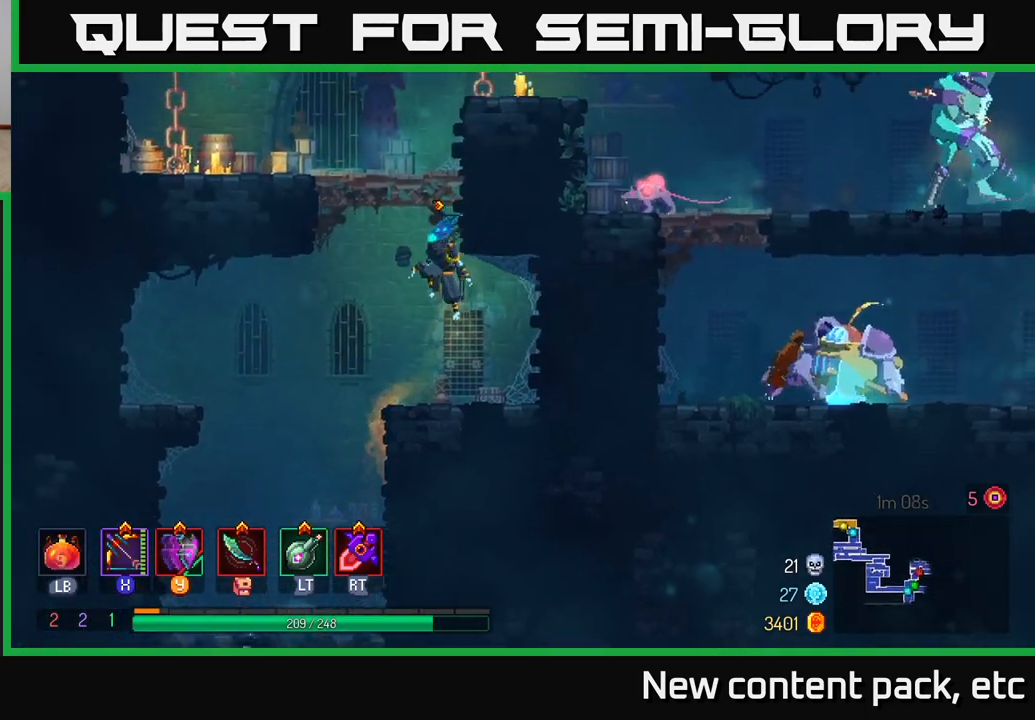
{"buttons": [], "left_stick": "right", "right_stick": "center", "events": [[33, "A", "down"], [233, "A", "up"], [367, "left_stick", "right"]]}
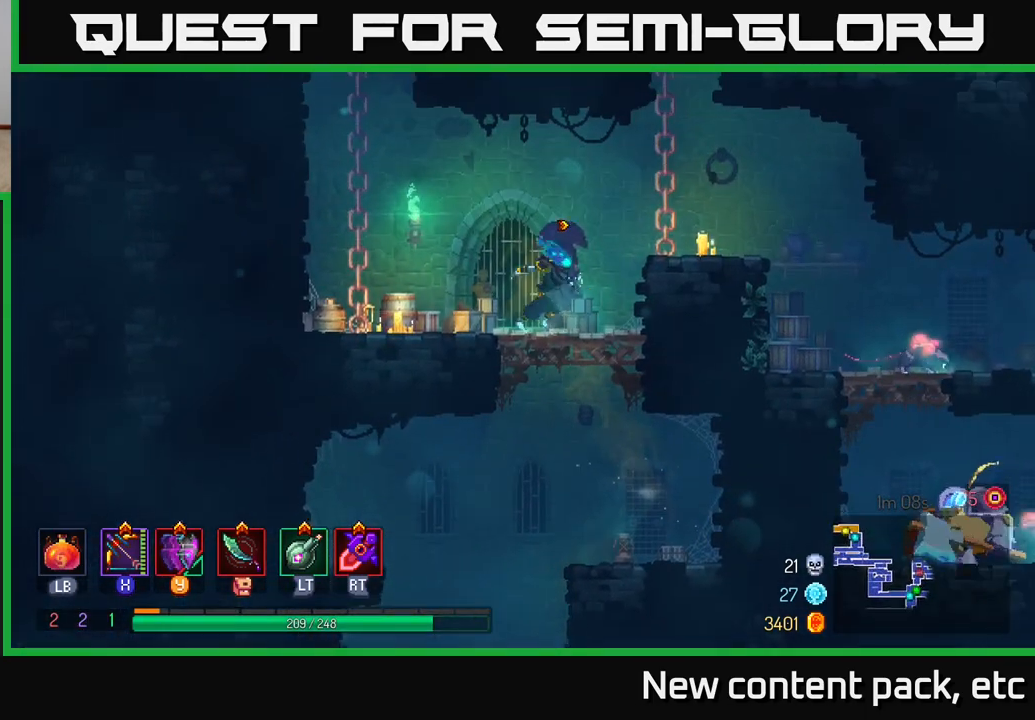
{"buttons": ["B"], "left_stick": "right", "right_stick": "center", "events": [[67, "A", "down"], [250, "A", "up"], [500, "B", "down"]]}
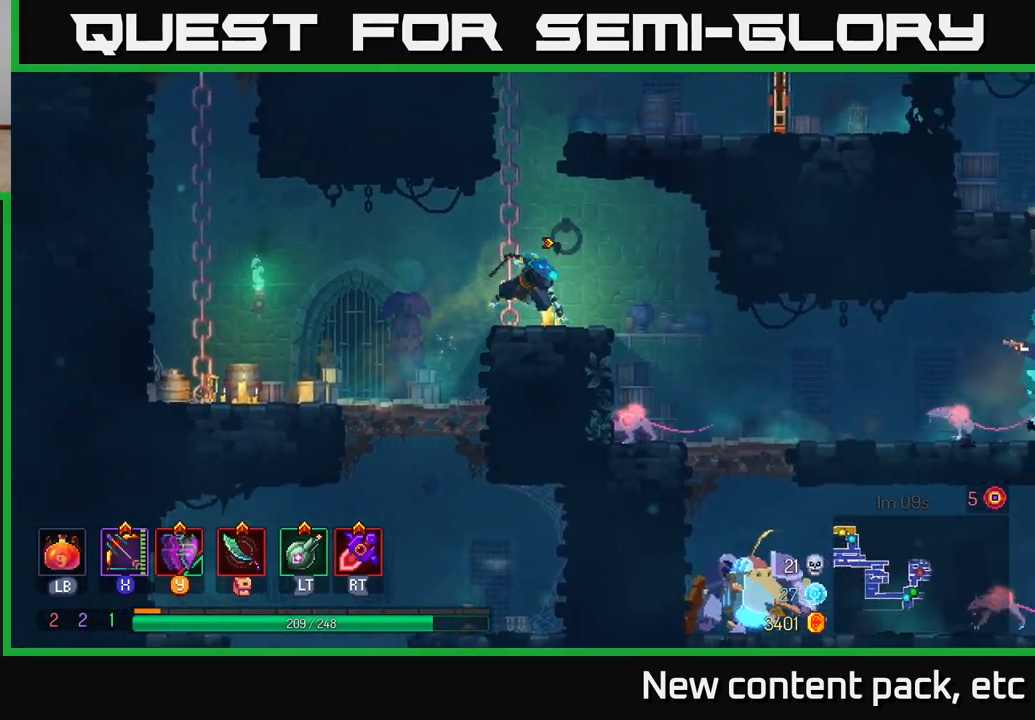
{"buttons": [], "left_stick": "left", "right_stick": "center", "events": [[117, "B", "up"], [217, "left_stick", "center"], [317, "left_stick", "left"]]}
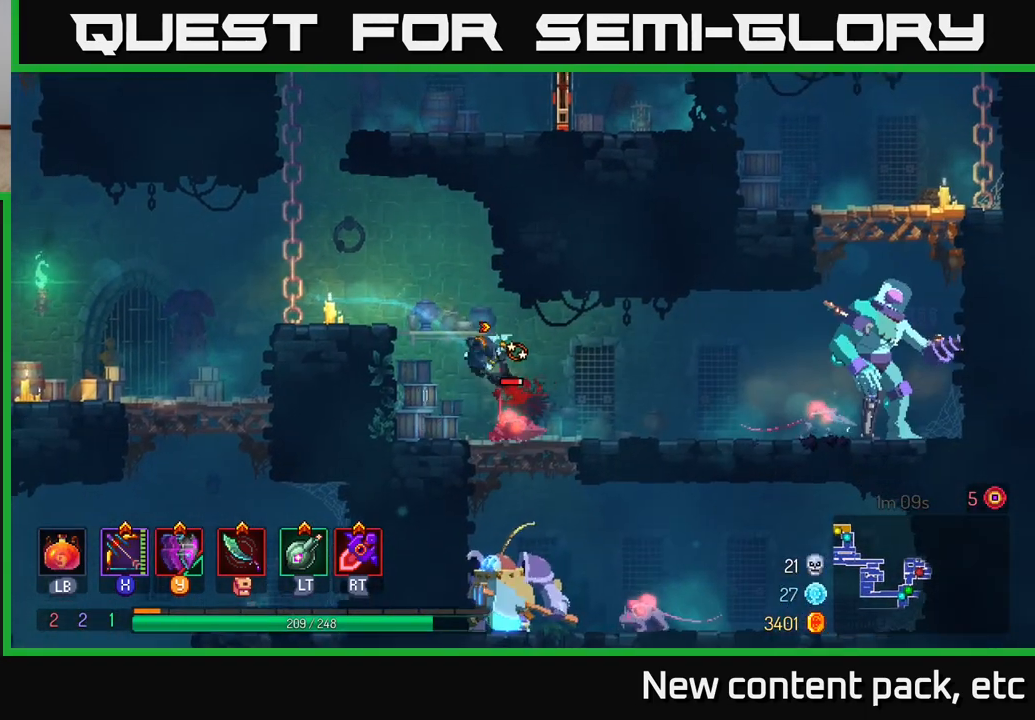
{"buttons": ["X"], "left_stick": "down", "right_stick": "center", "events": [[67, "X", "down"], [67, "left_stick", "right"], [233, "left_stick", "down"]]}
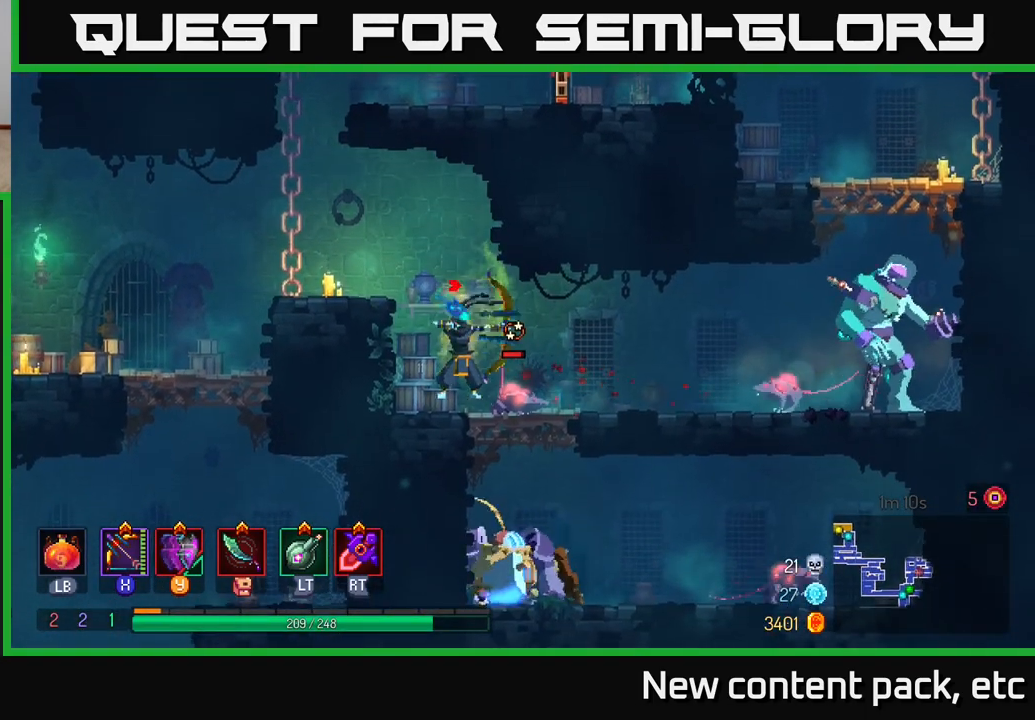
{"buttons": [], "left_stick": "center", "right_stick": "center", "events": [[150, "X", "up"], [267, "left_stick", "center"]]}
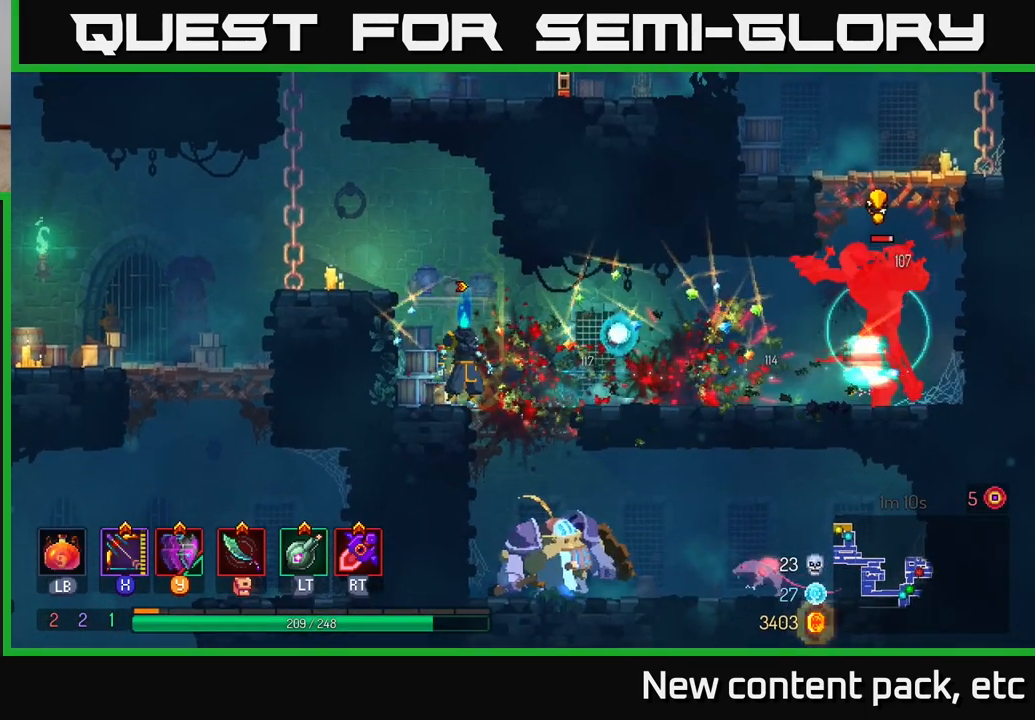
{"buttons": [], "left_stick": "left", "right_stick": "center", "events": [[200, "left_stick", "left"], [250, "A", "down"], [433, "A", "up"]]}